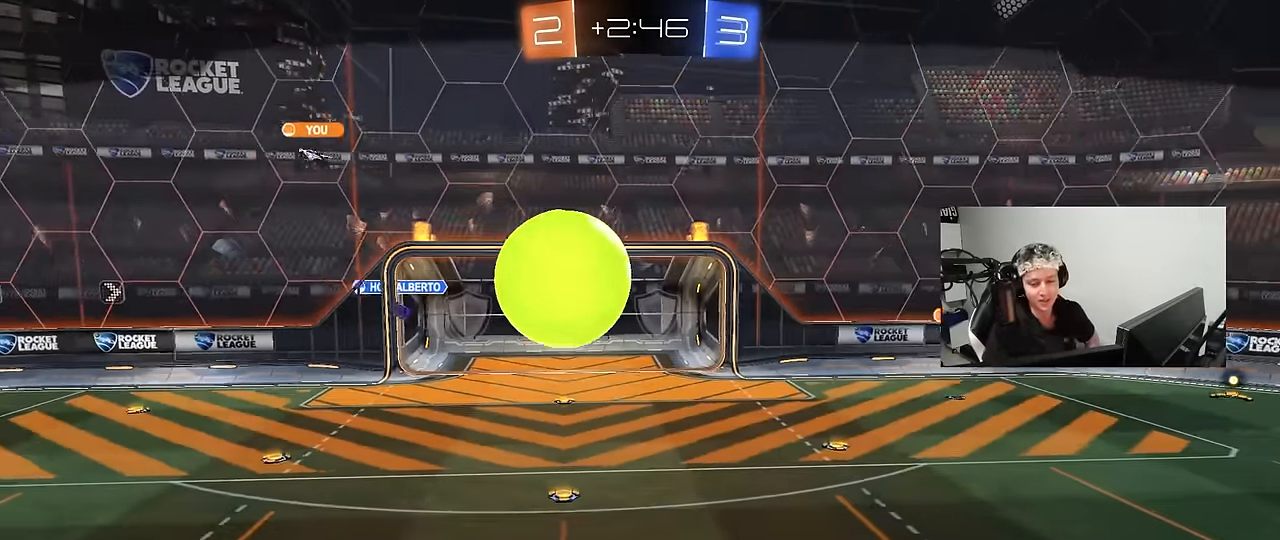
Gameplay with keyboard and mouse; each line is a JSON object with the keys and mouse buttons held at the frame after it. "events" lists presses ("down") and releases ("up") of "1", "2", "3", "4", "5", "a", "alt", "c", "caps_lock", "ctrl", "d", "e", "f", "g", "q", "r", "s", "shift", "space", "t", "tab", "v", "w", "x", "z", "mouse_left", "mouse_wheel" and "mouse_right" between this image and that frame as [ms after this image, input, new state], when the widget could be followed in between. "mouse_left", "mouse_wheel", "mouse_right" = the "left", "wheel", "right" buttons of the "mouse" list. No other keys are recorded. "wheel" means that the mouse wheel is clicked or scrolled. Mouse movement is not recorded.
{"keys": [], "mouse": ["right"], "events": [[317, "mouse_right", "down"], [417, "mouse_right", "up"], [500, "mouse_right", "down"]]}
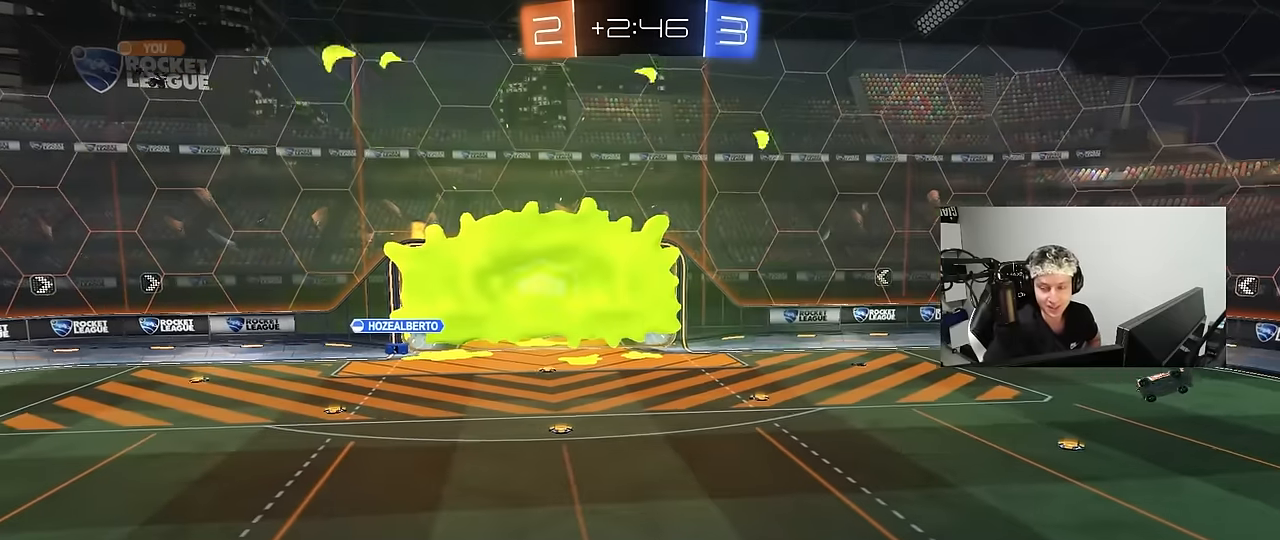
{"keys": [], "mouse": ["right"], "events": [[150, "mouse_right", "up"], [200, "mouse_right", "down"]]}
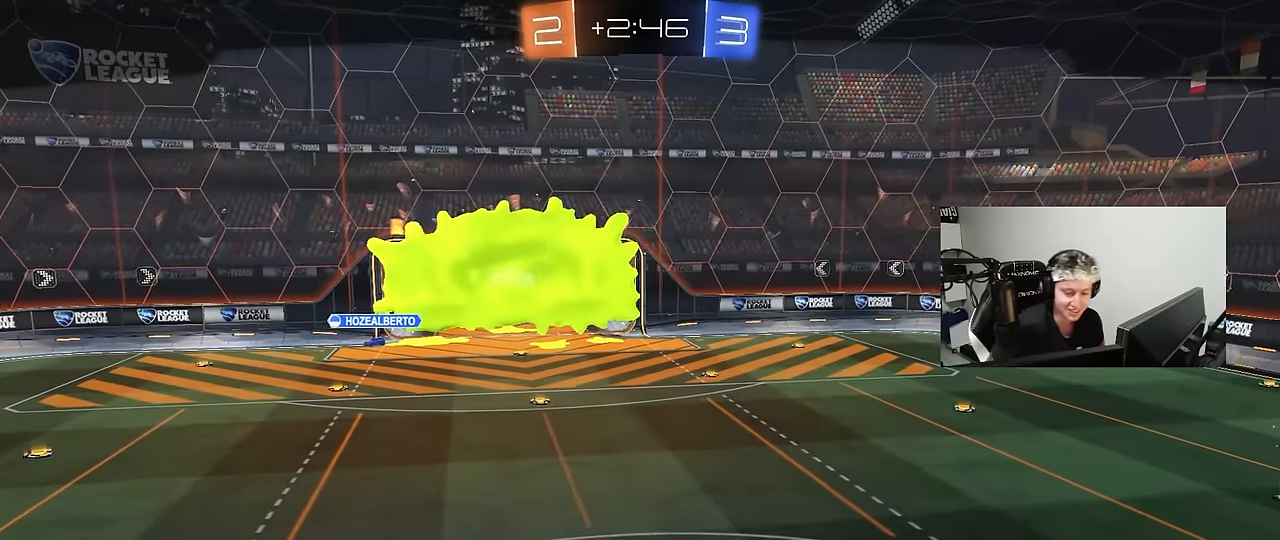
{"keys": [], "mouse": [], "events": [[67, "mouse_right", "up"], [117, "mouse_right", "down"], [217, "mouse_right", "up"], [300, "mouse_right", "down"], [450, "mouse_right", "up"]]}
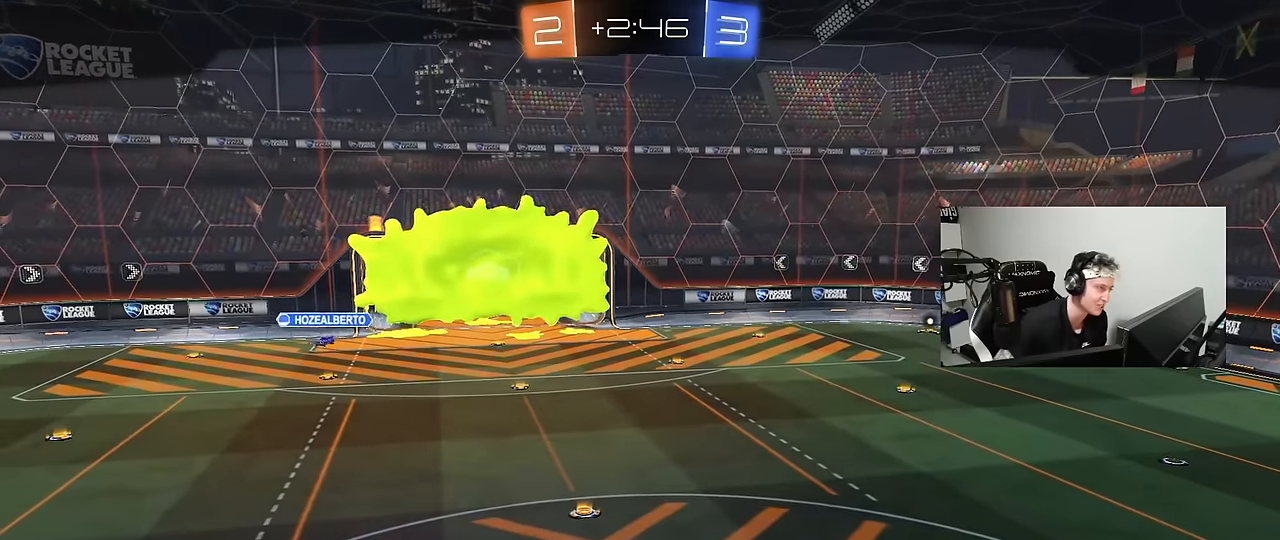
{"keys": [], "mouse": [], "events": []}
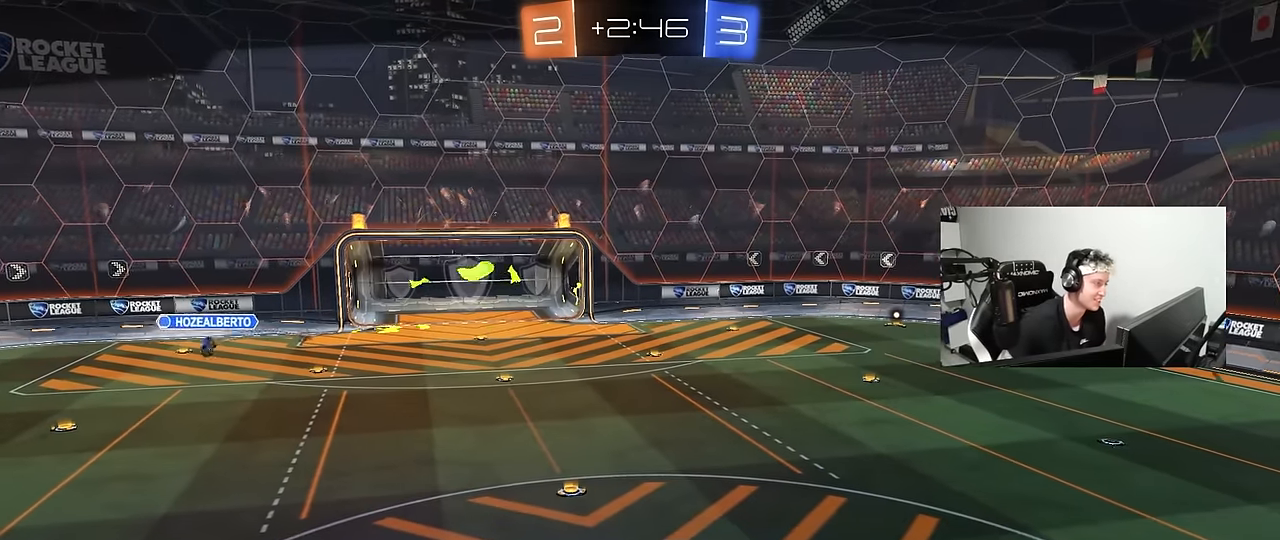
{"keys": [], "mouse": [], "events": []}
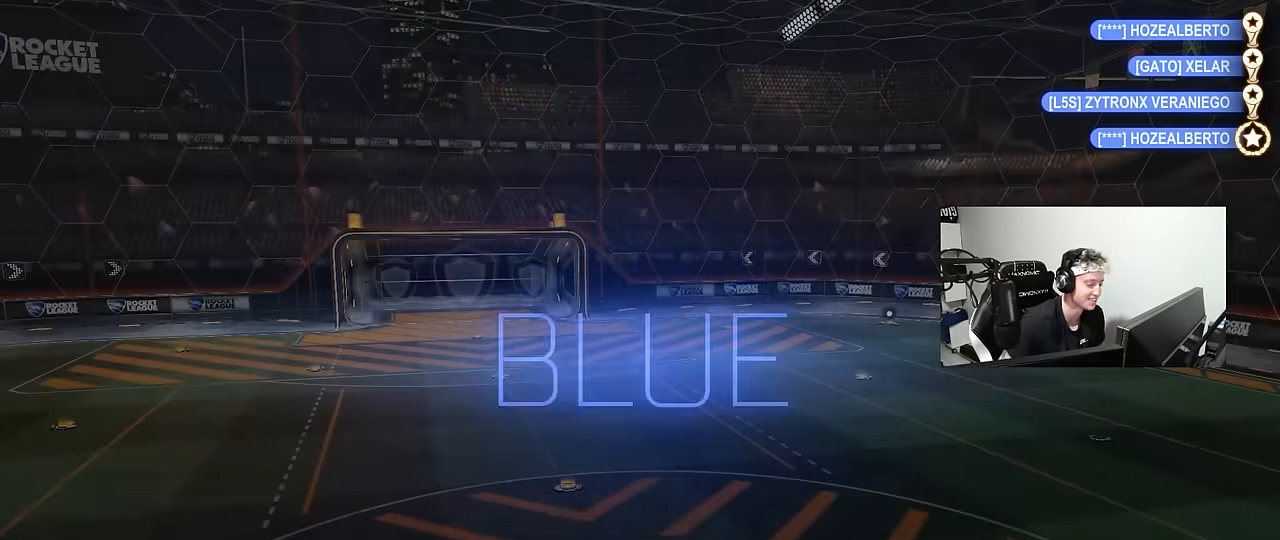
{"keys": [], "mouse": [], "events": []}
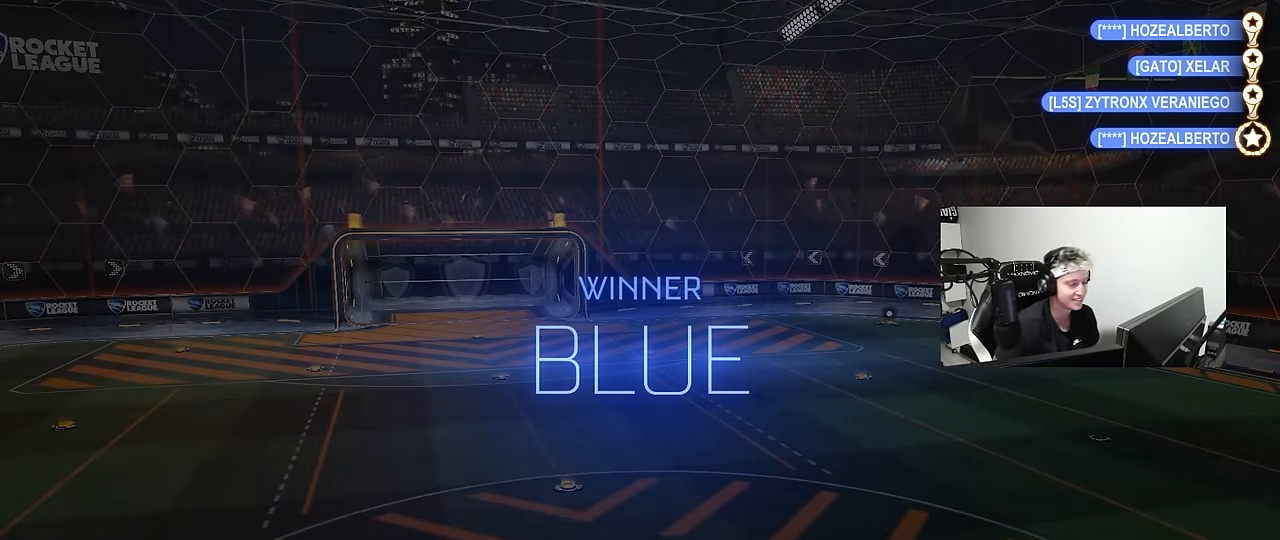
{"keys": [], "mouse": [], "events": [[83, "mouse_left", "down"], [183, "mouse_left", "up"]]}
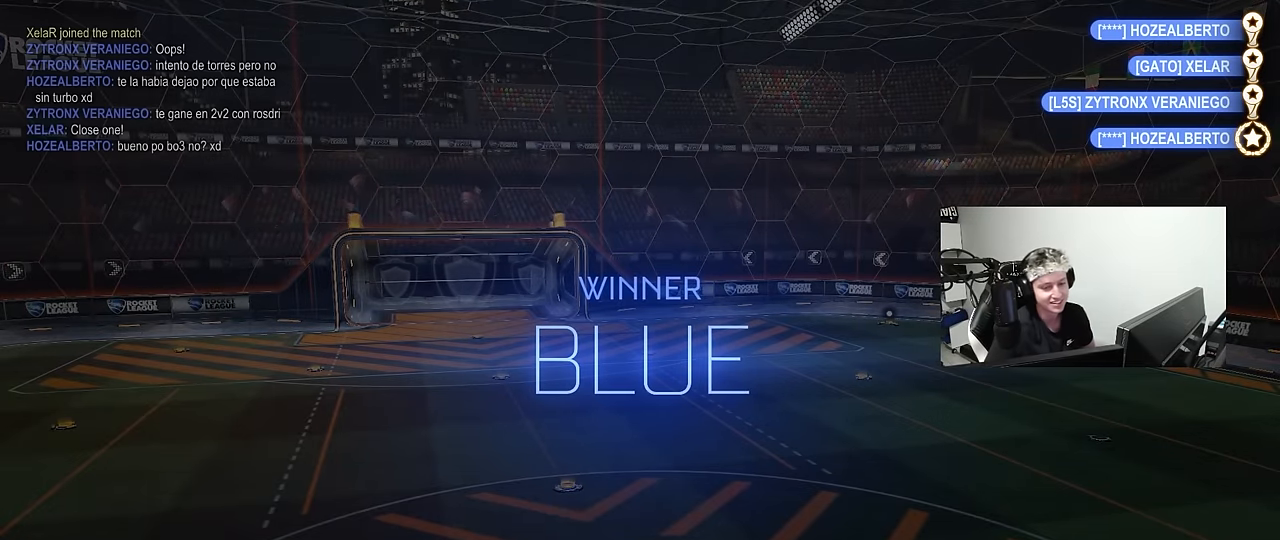
{"keys": [], "mouse": [], "events": []}
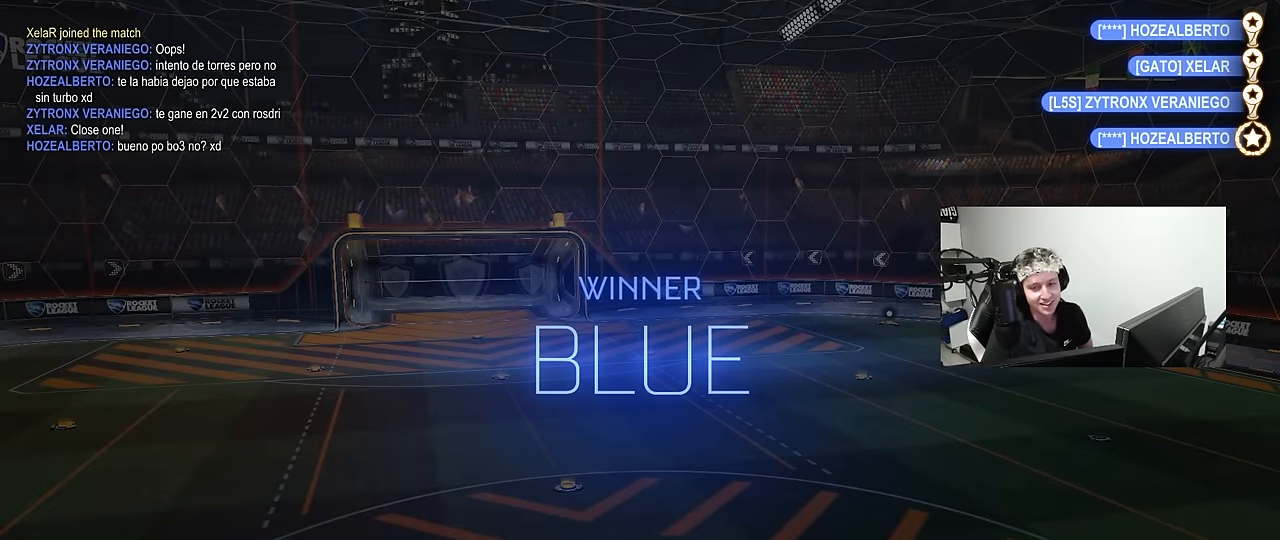
{"keys": [], "mouse": [], "events": []}
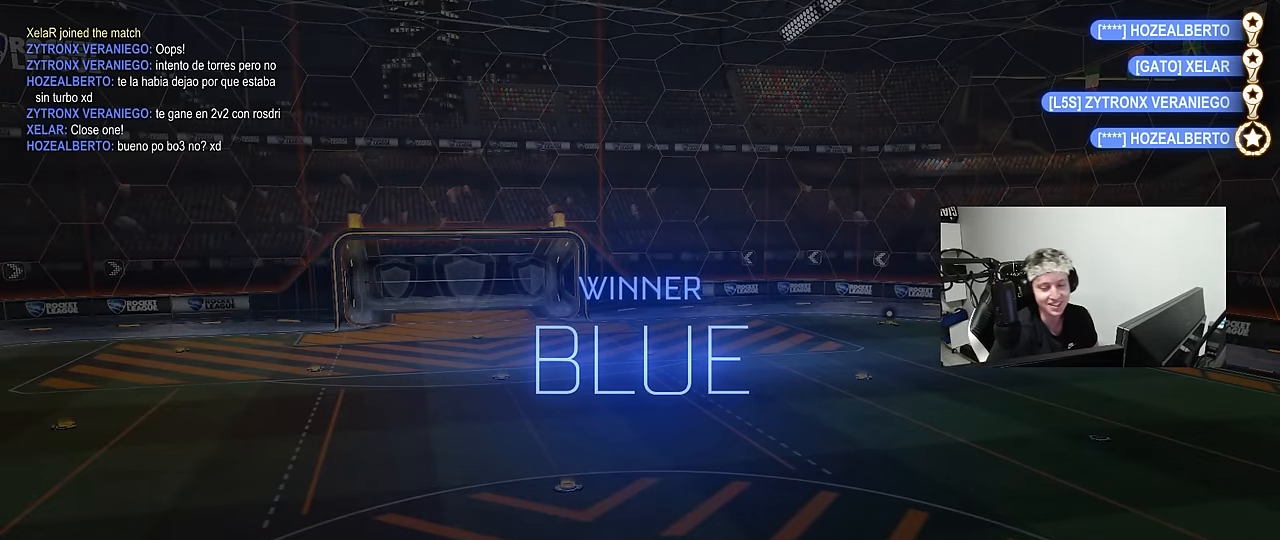
{"keys": [], "mouse": [], "events": []}
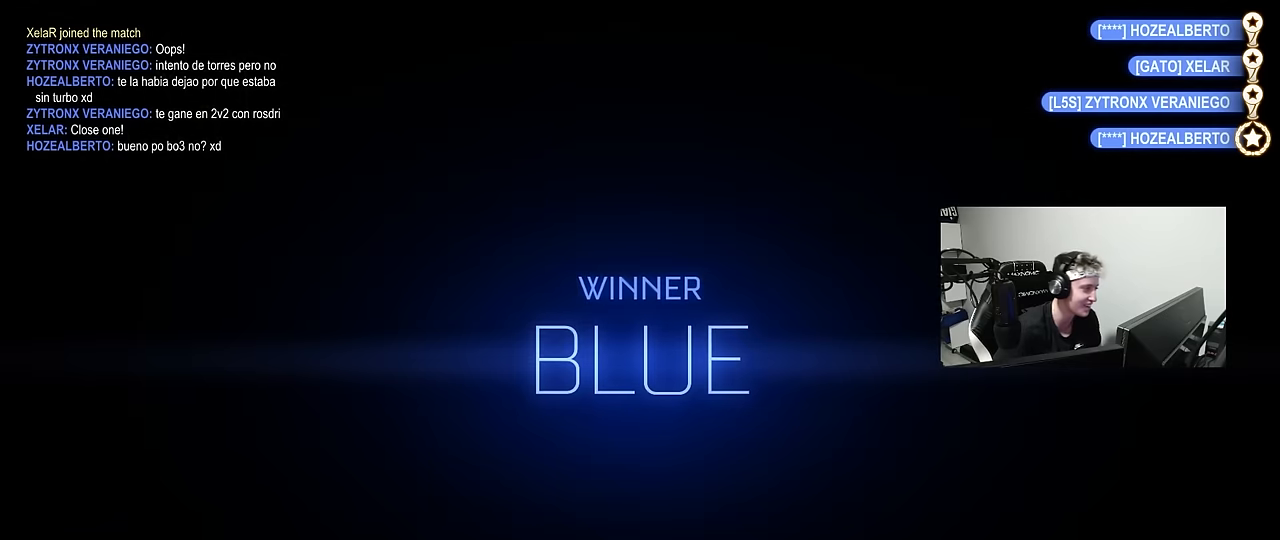
{"keys": [], "mouse": [], "events": []}
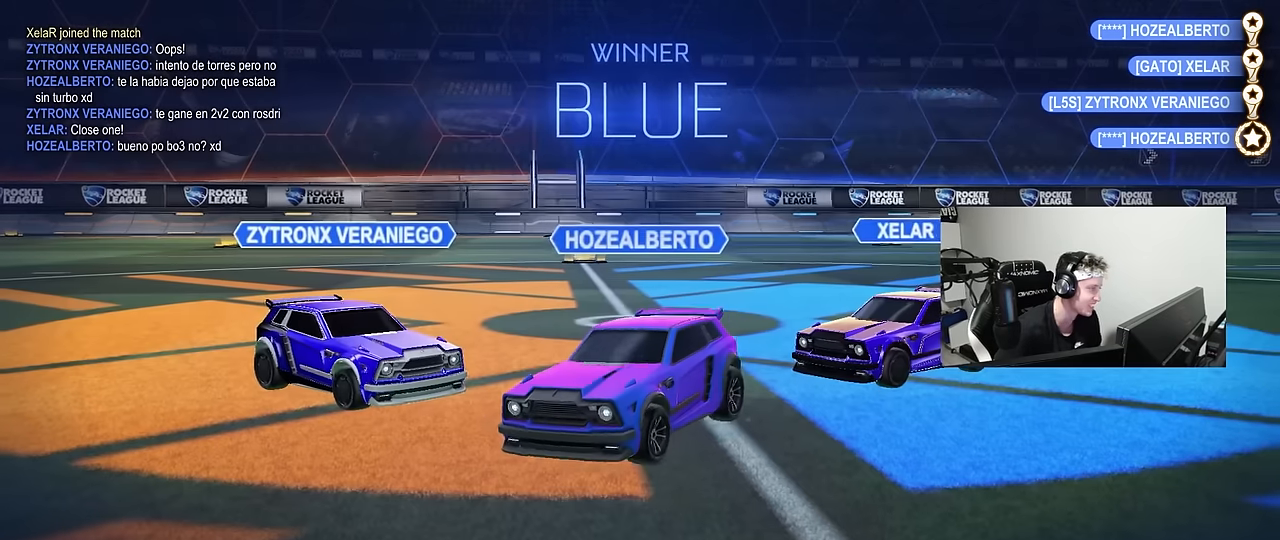
{"keys": [], "mouse": [], "events": []}
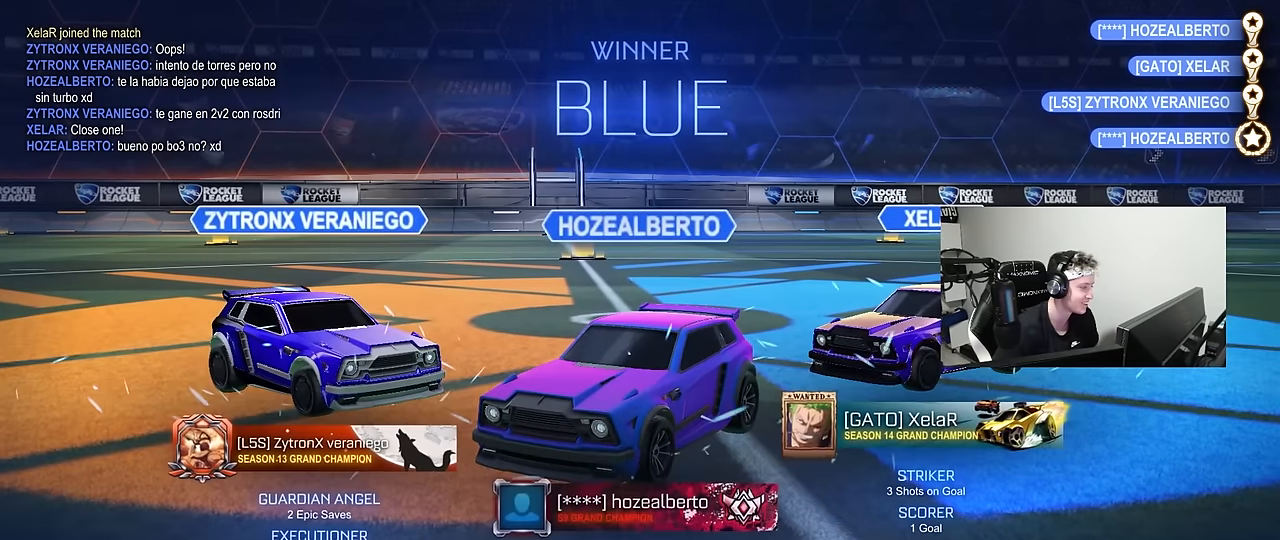
{"keys": [], "mouse": [], "events": []}
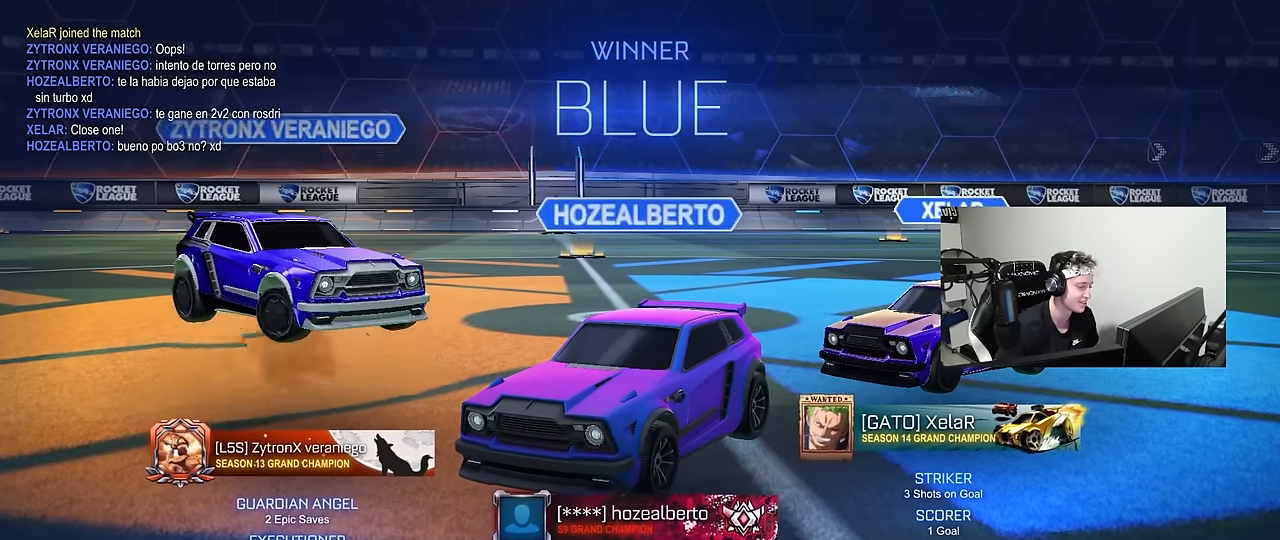
{"keys": [], "mouse": [], "events": []}
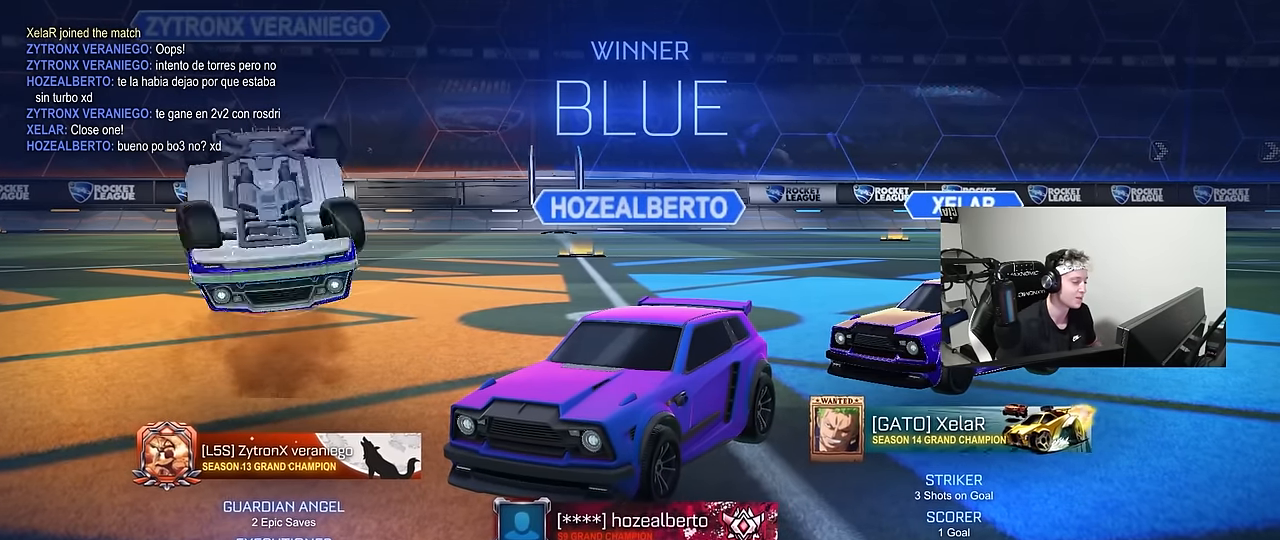
{"keys": [], "mouse": [], "events": [[66, "1", "down"], [166, "1", "up"], [216, "1", "down"], [300, "1", "up"]]}
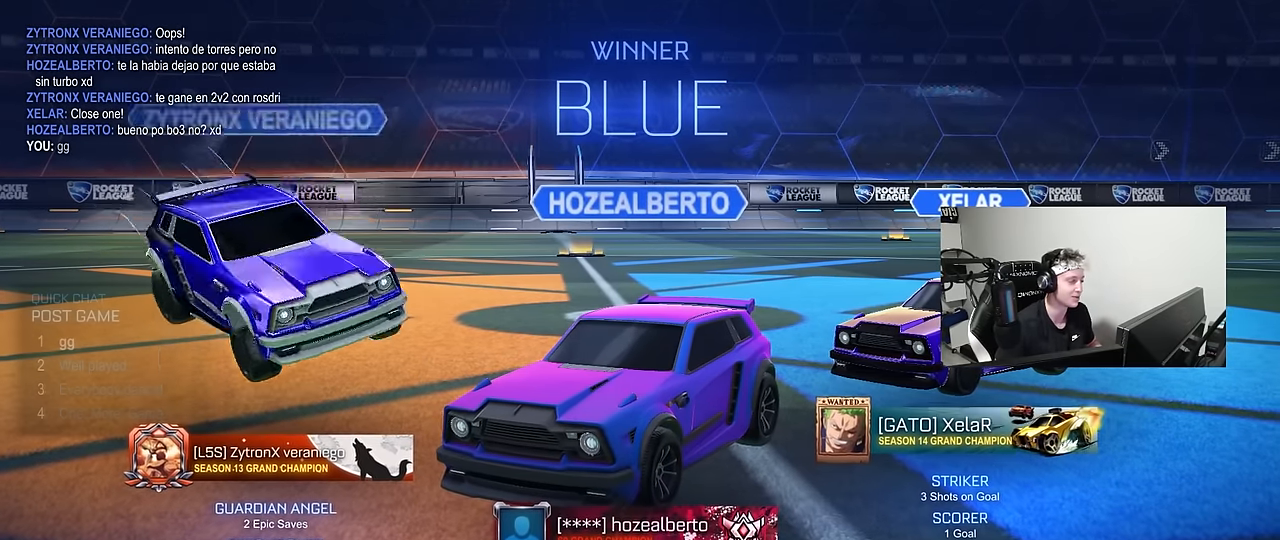
{"keys": [], "mouse": [], "events": []}
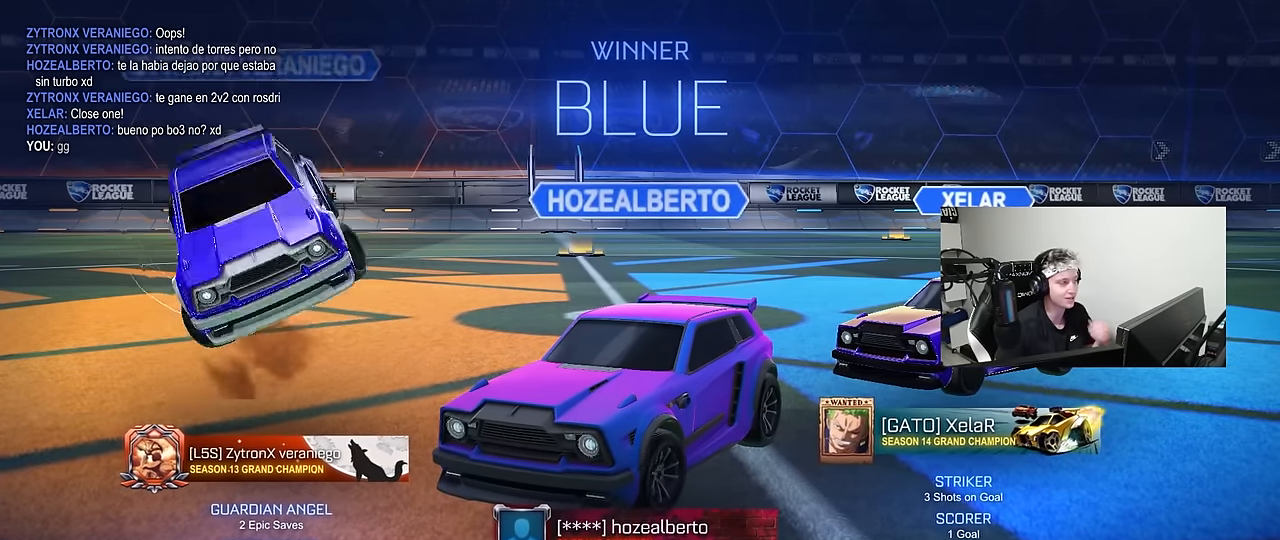
{"keys": [], "mouse": [], "events": []}
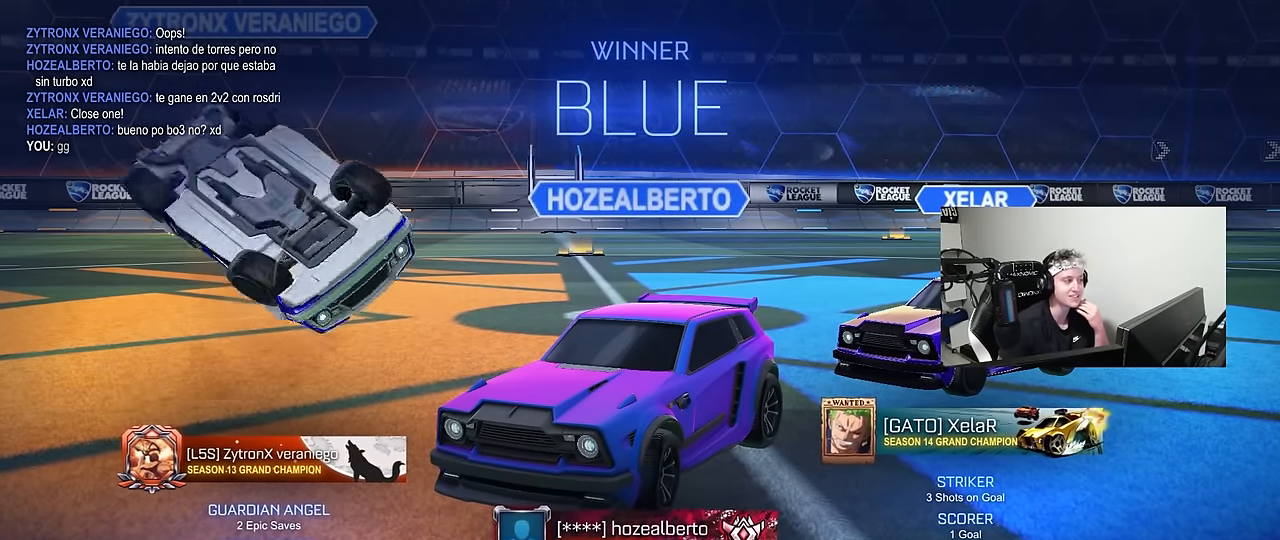
{"keys": [], "mouse": [], "events": []}
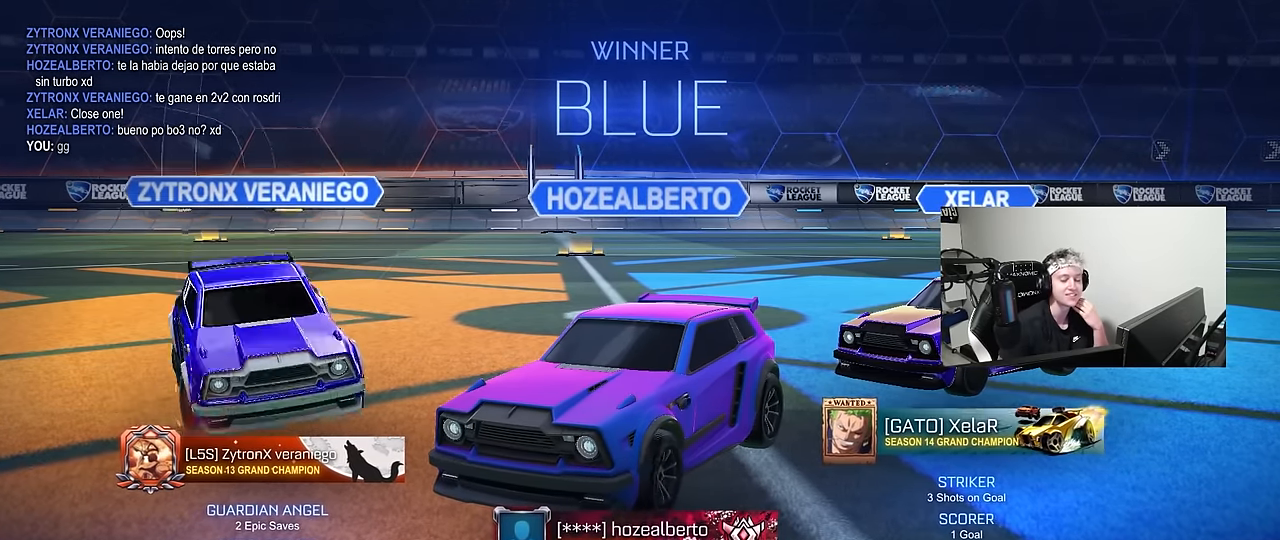
{"keys": [], "mouse": [], "events": []}
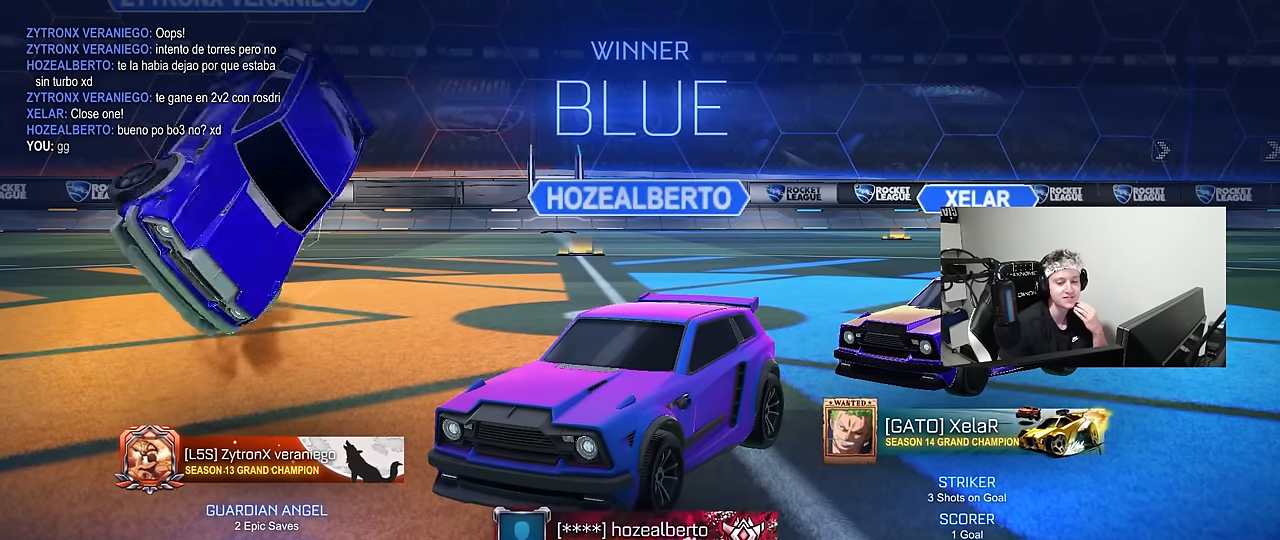
{"keys": [], "mouse": [], "events": []}
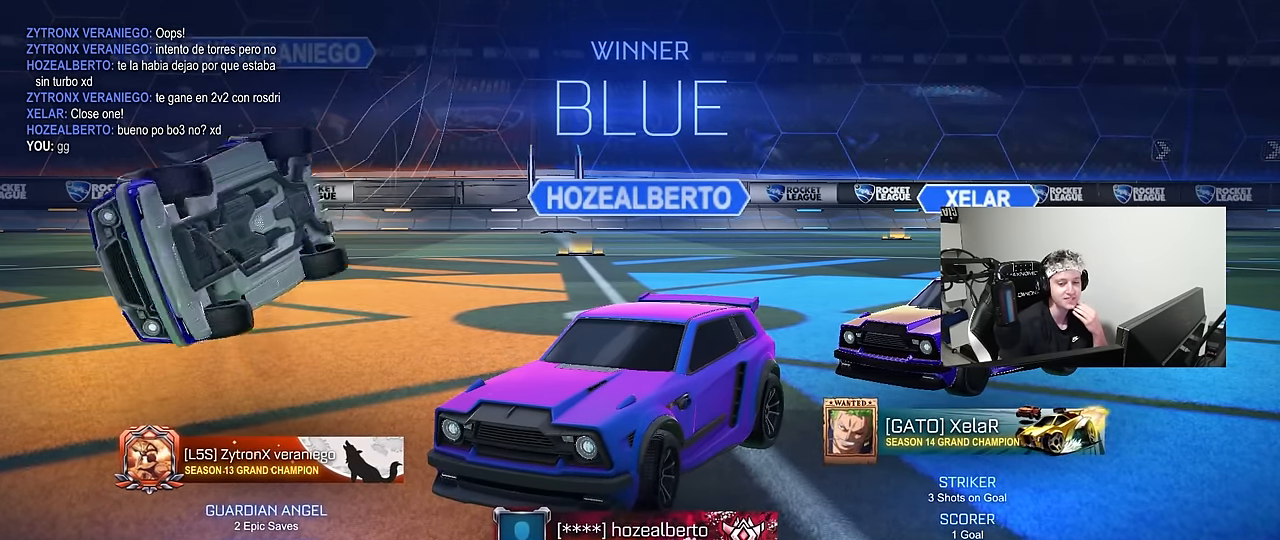
{"keys": [], "mouse": [], "events": []}
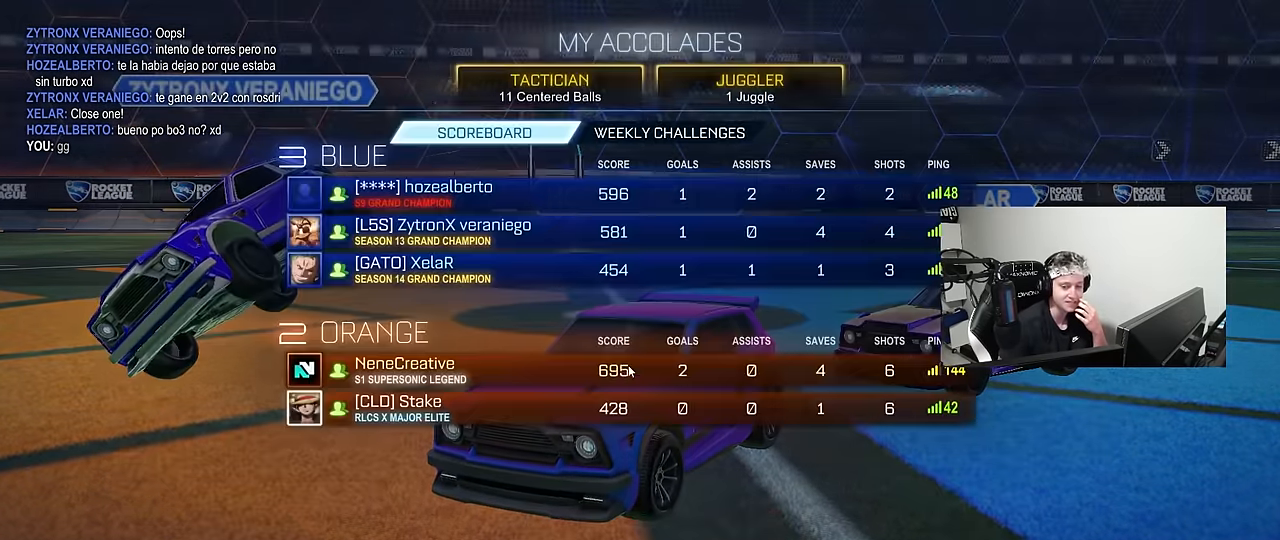
{"keys": [], "mouse": [], "events": []}
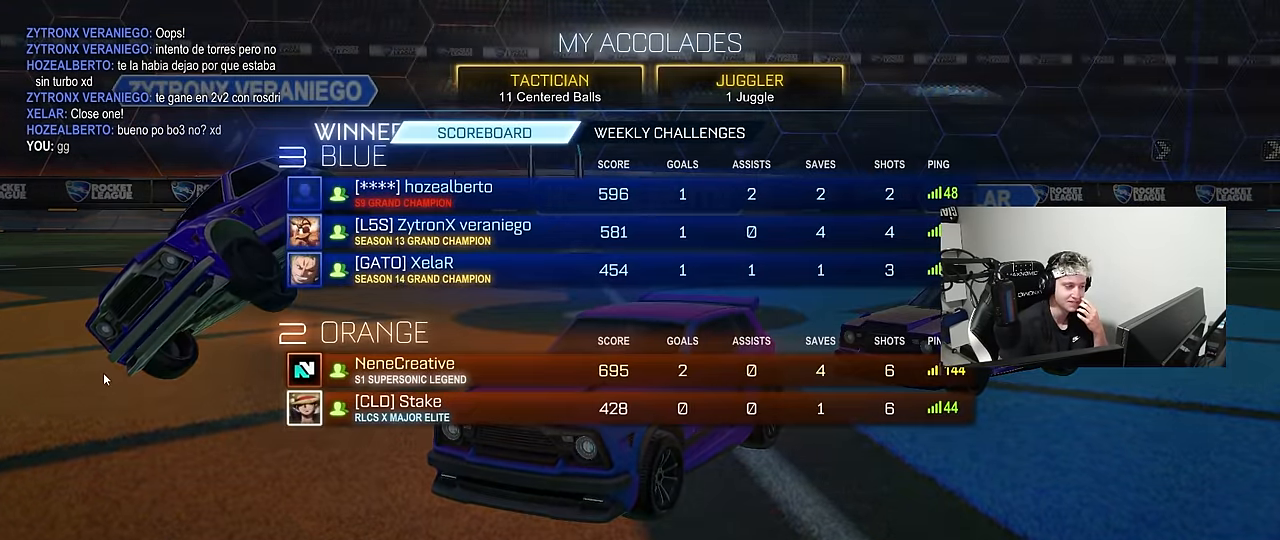
{"keys": [], "mouse": [], "events": []}
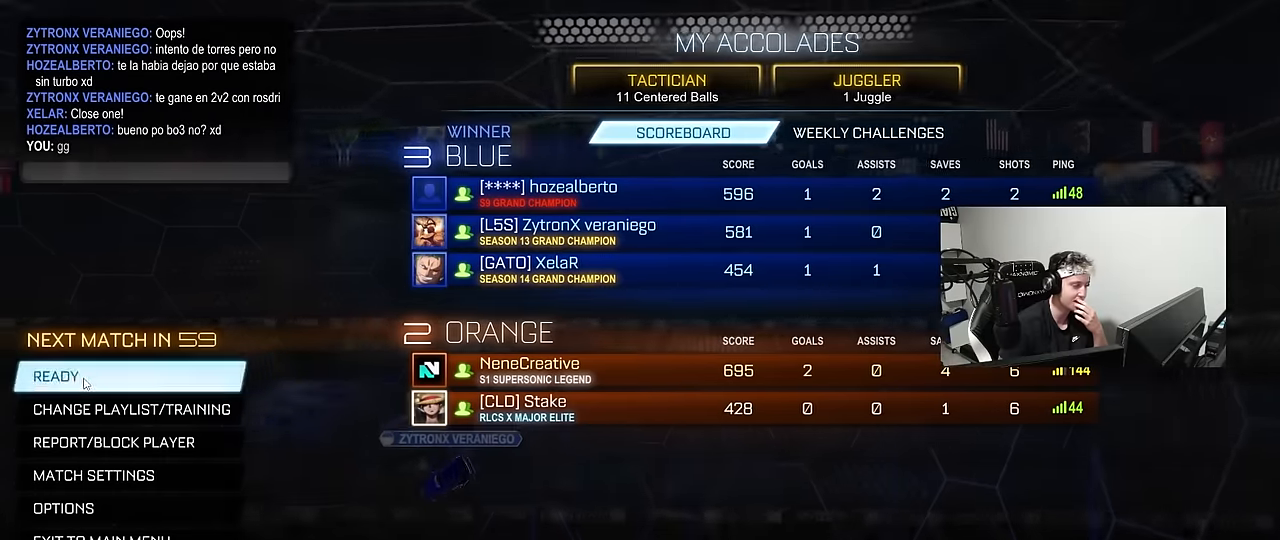
{"keys": [], "mouse": [], "events": [[67, "mouse_left", "down"], [167, "mouse_left", "up"]]}